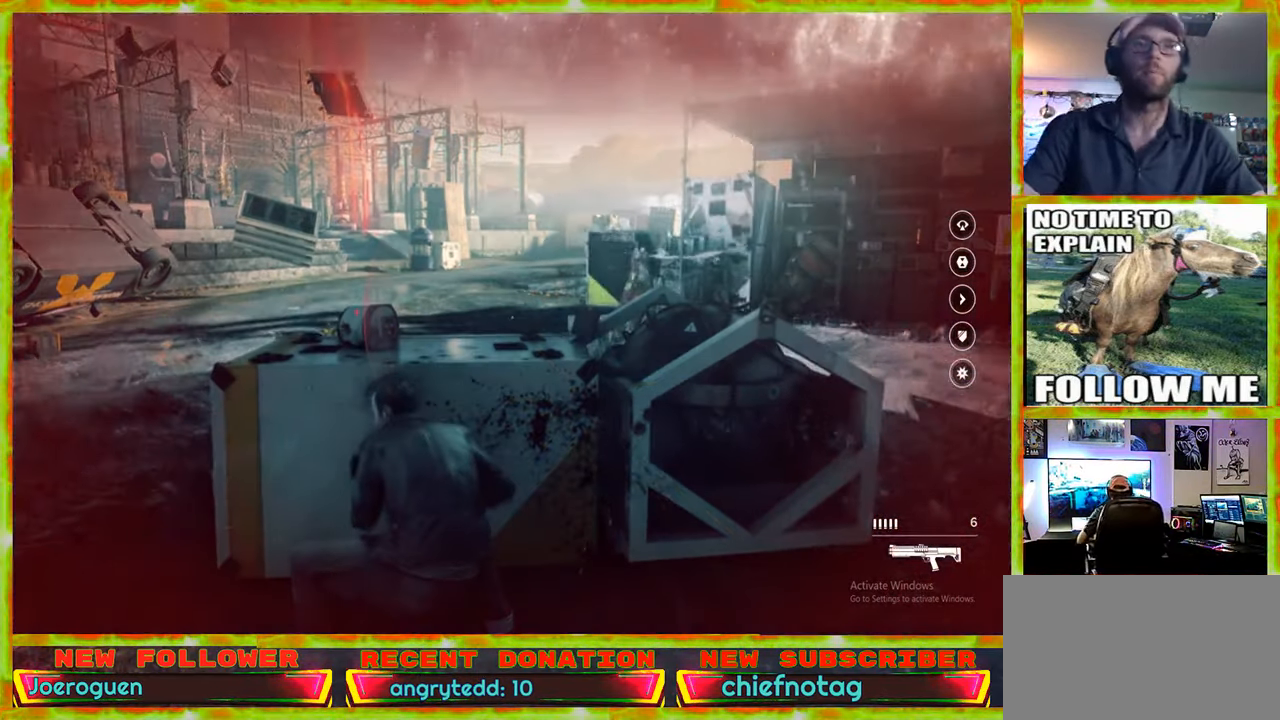
Gameplay with keyboard and mouse; each line is a JSON object with the keys and mouse buttons held at the frame after it. "events" lists presses ("down") and releases ("up") of "1", "2", "3", "4", "5", "a", "alt", "c", "caps_lock", "ctrl", "d", "e", "f", "g", "q", "r", "s", "shift", "space", "t", "tab", "v", "w", "x", "z" and "mouse_wheel" between this image and that frame as [ms after this image, input, new state], when the widget could be followed in between. "mouse_wheel" = the "wheel" button of the "mouse" list. No other keys are recorded. "wheel" means that the mouse wheel is clicked or scrolled. Not read: mouse_move.
{"keys": ["d"], "mouse": [], "events": [[466, "d", "down"]]}
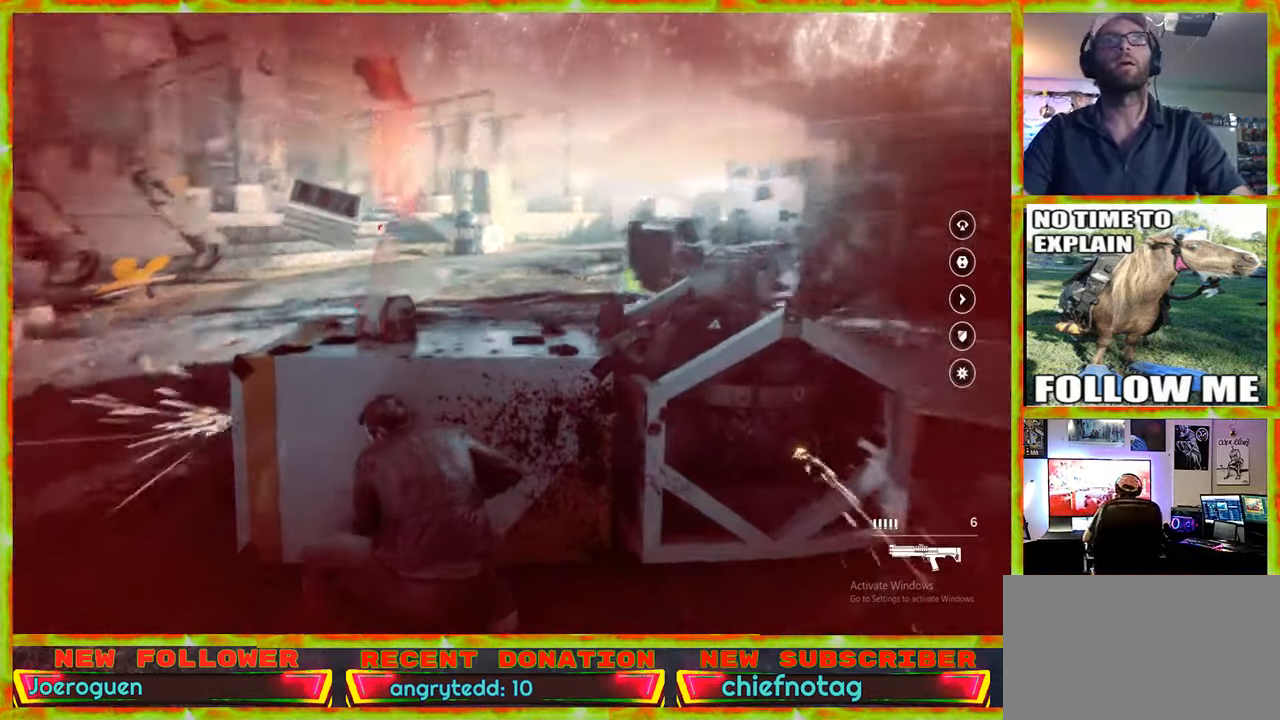
{"keys": ["a", "d", "s"], "mouse": [], "events": [[16, "a", "down"], [116, "s", "down"]]}
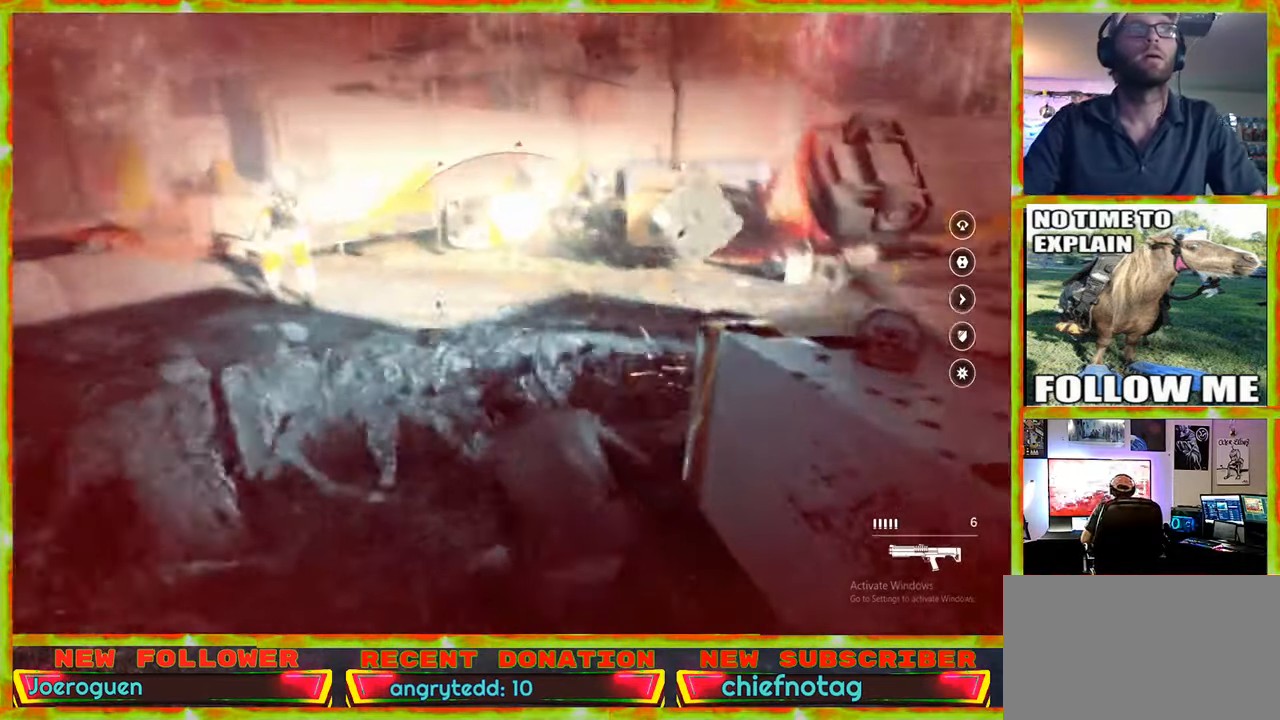
{"keys": ["a"], "mouse": [], "events": [[83, "d", "up"], [500, "s", "up"]]}
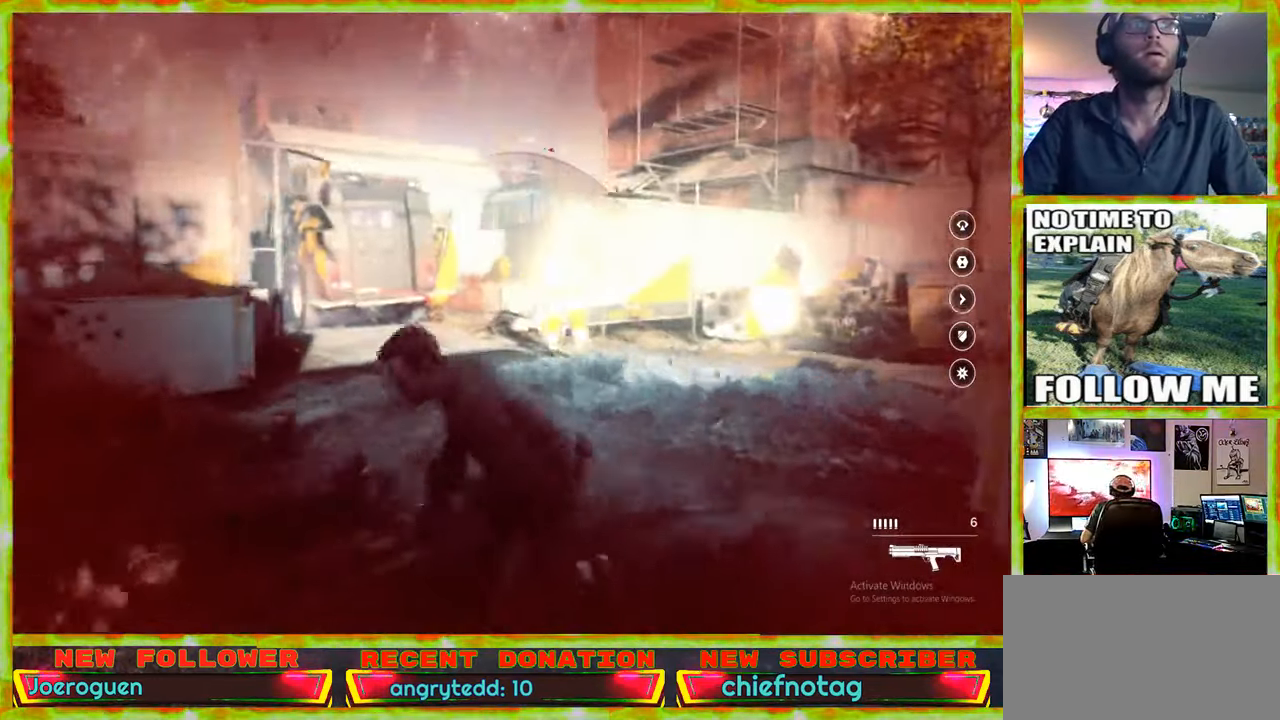
{"keys": ["w"], "mouse": [], "events": [[50, "d", "down"], [150, "w", "down"], [183, "d", "up"], [233, "a", "up"]]}
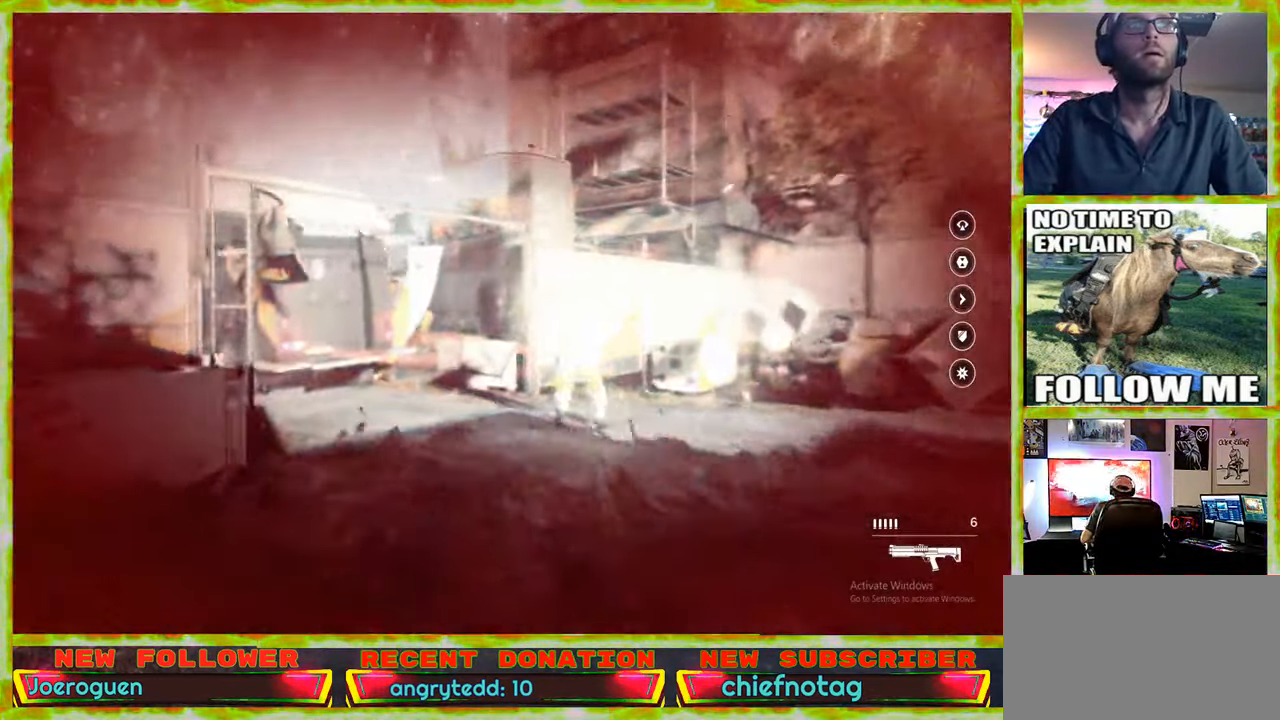
{"keys": ["d", "w"], "mouse": [], "events": [[350, "d", "down"]]}
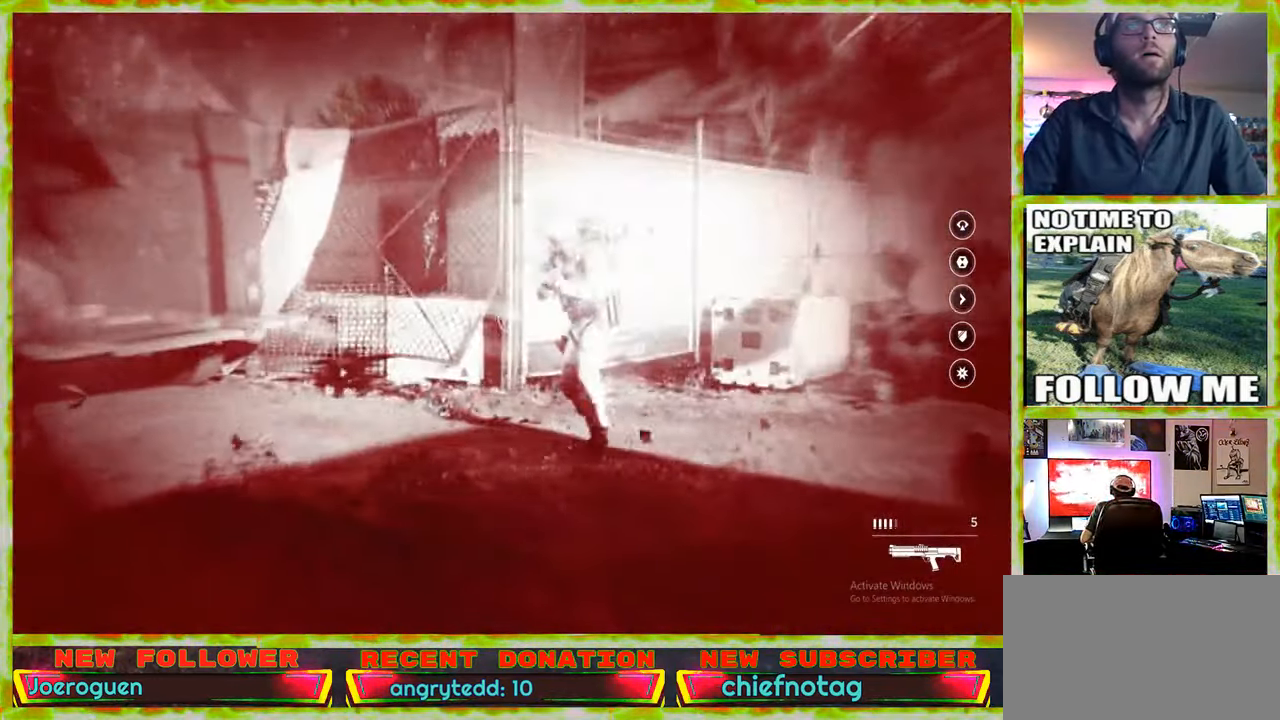
{"keys": ["w"], "mouse": [], "events": [[133, "d", "up"]]}
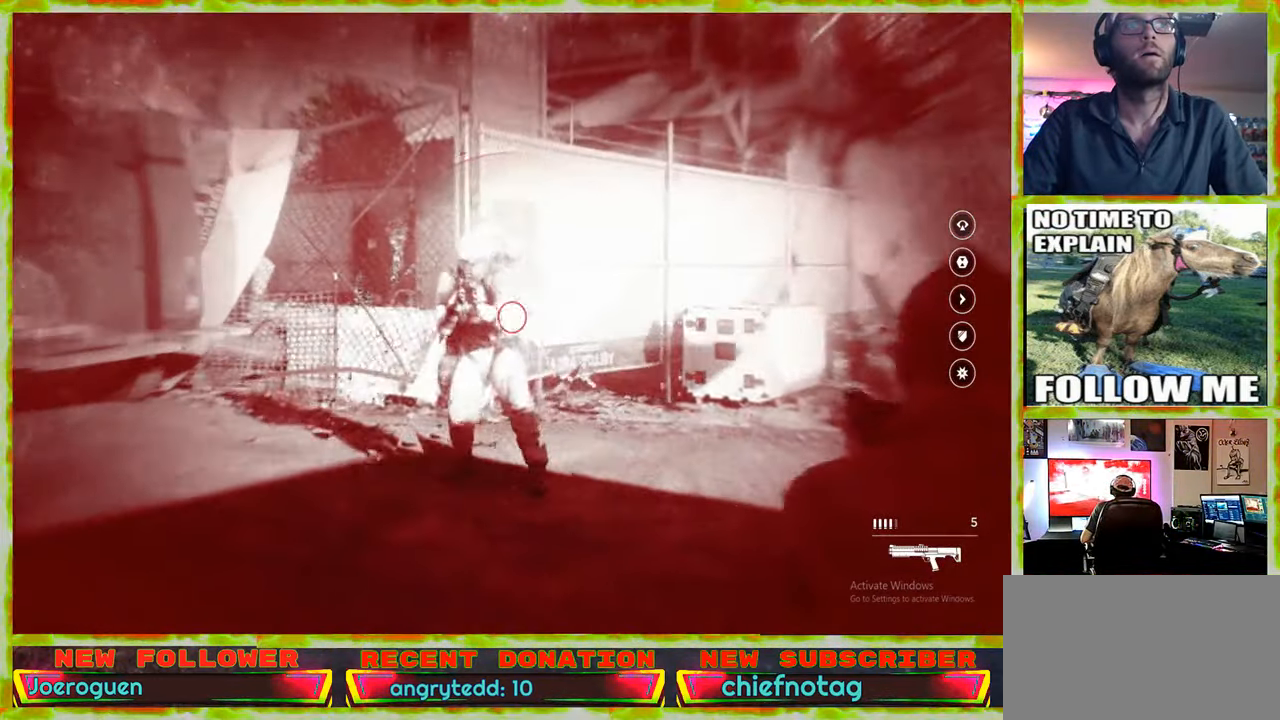
{"keys": ["d", "s"], "mouse": [], "events": [[383, "d", "down"], [383, "w", "up"], [466, "s", "down"]]}
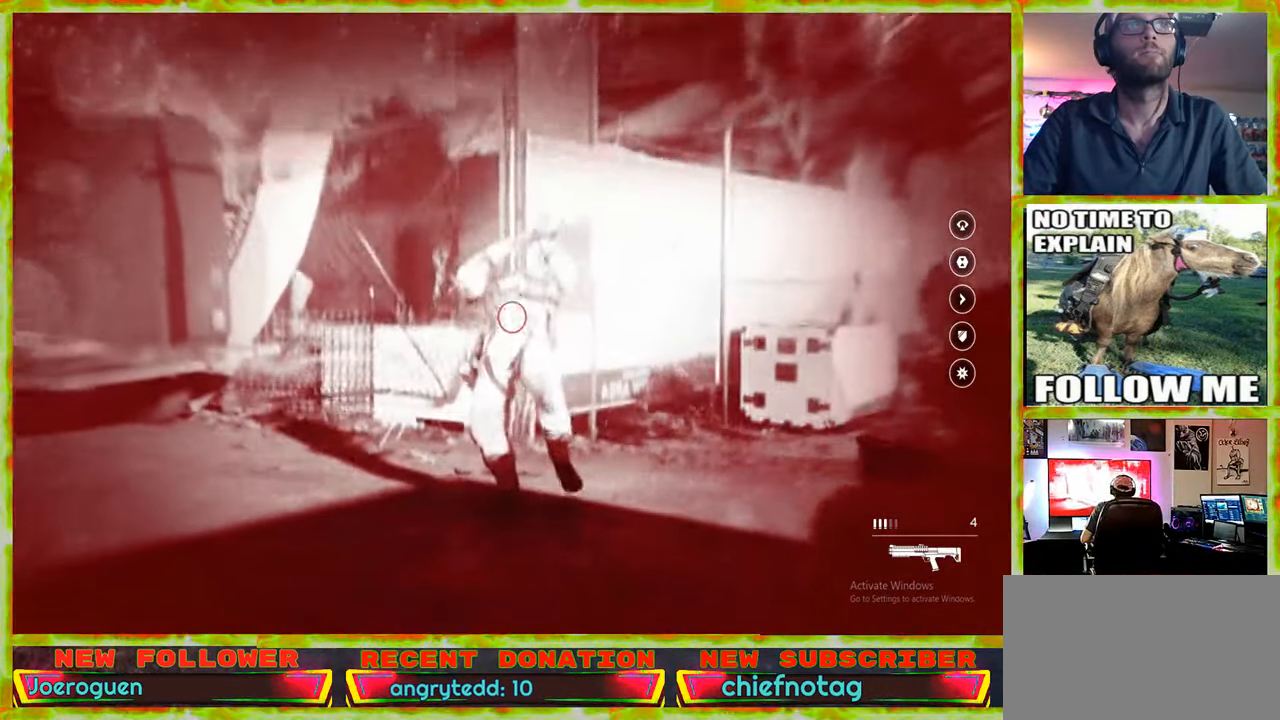
{"keys": ["s"], "mouse": [], "events": [[116, "d", "up"]]}
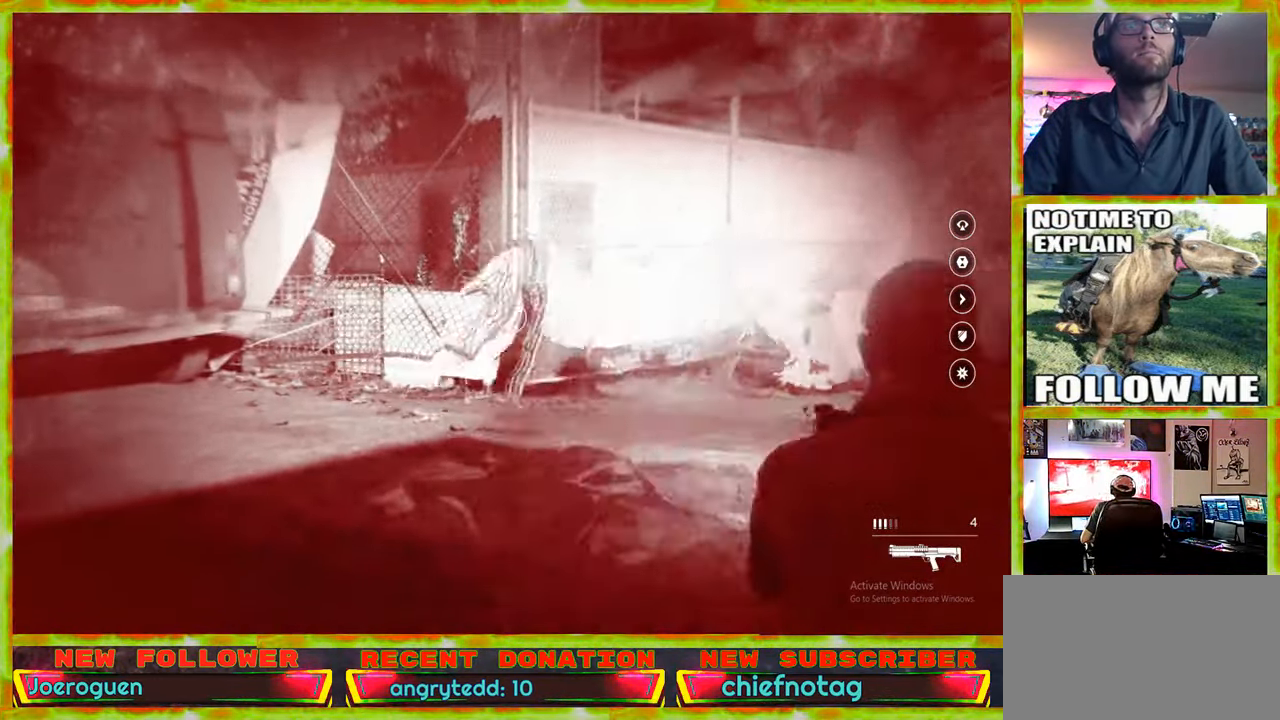
{"keys": [], "mouse": [], "events": [[216, "ctrl", "down"], [416, "ctrl", "up"], [450, "s", "up"]]}
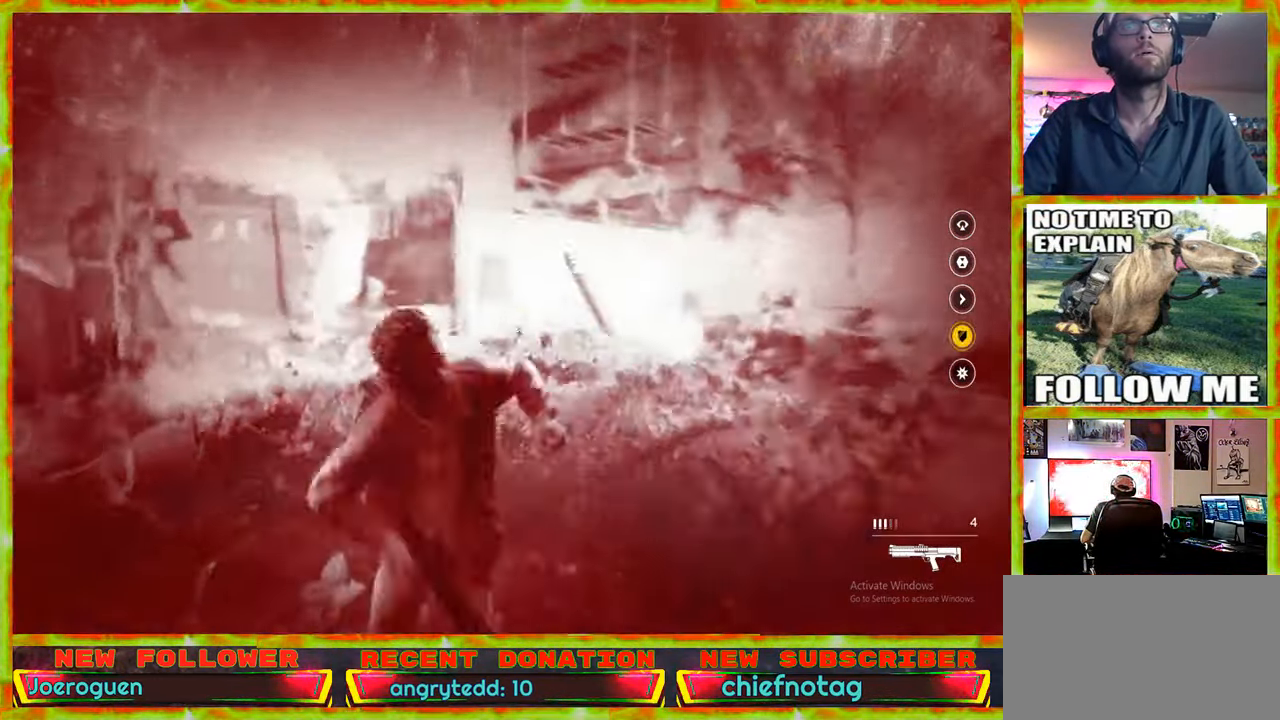
{"keys": [], "mouse": [], "events": []}
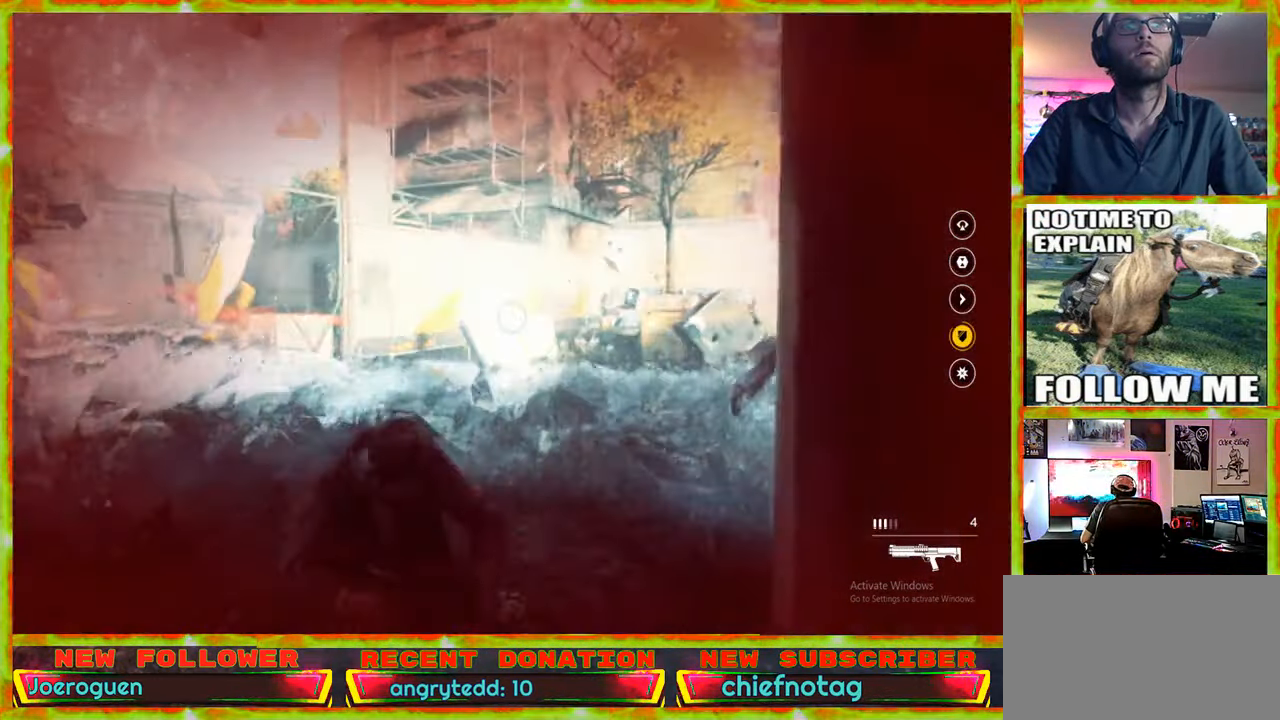
{"keys": [], "mouse": [], "events": []}
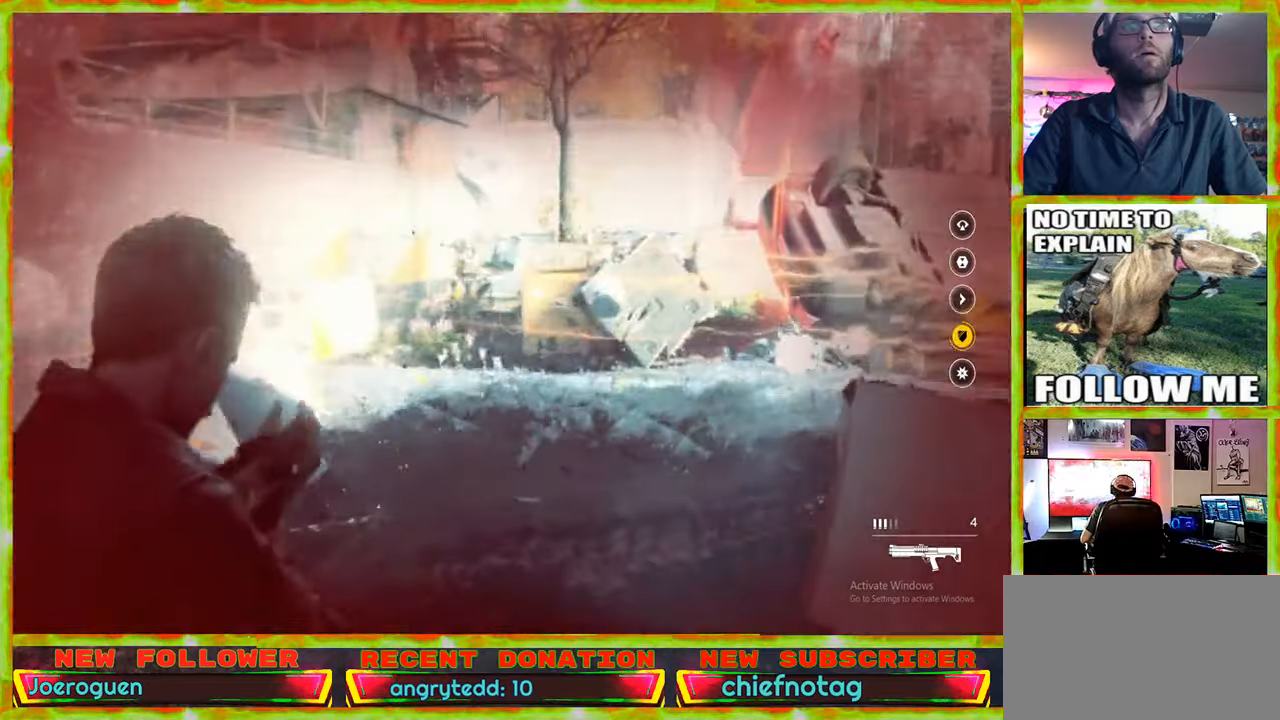
{"keys": [], "mouse": [], "events": []}
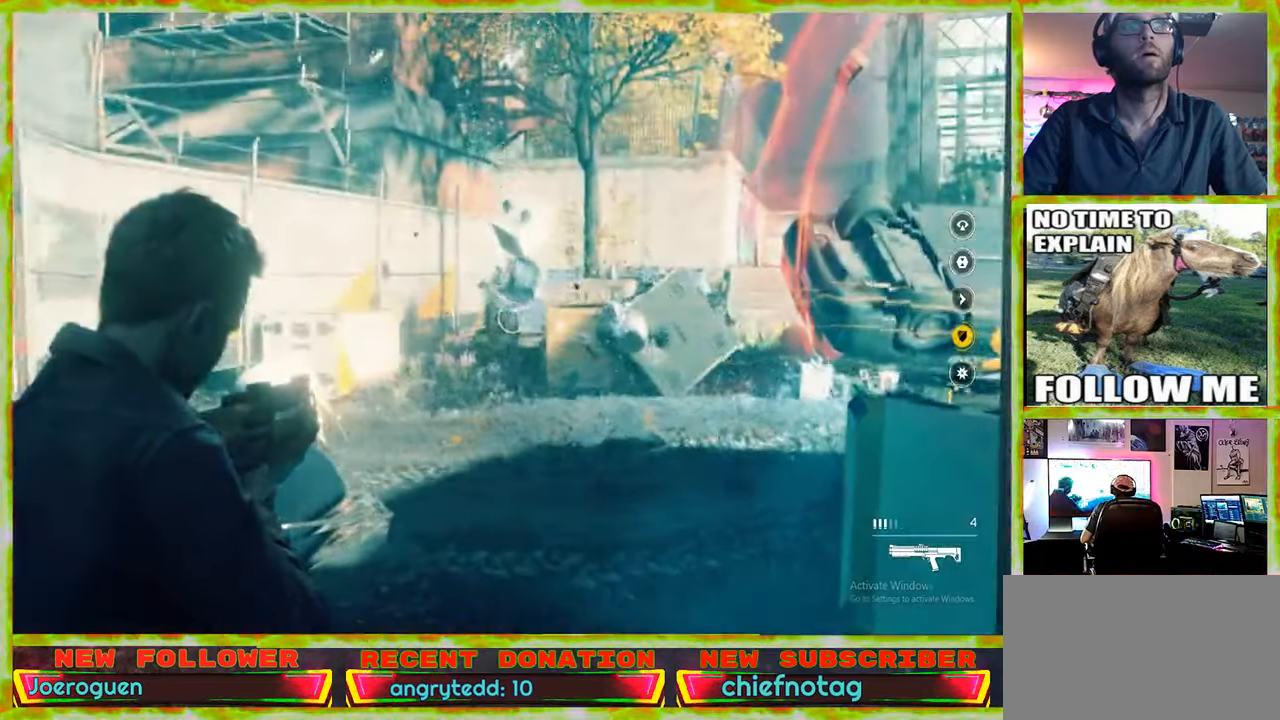
{"keys": [], "mouse": [], "events": []}
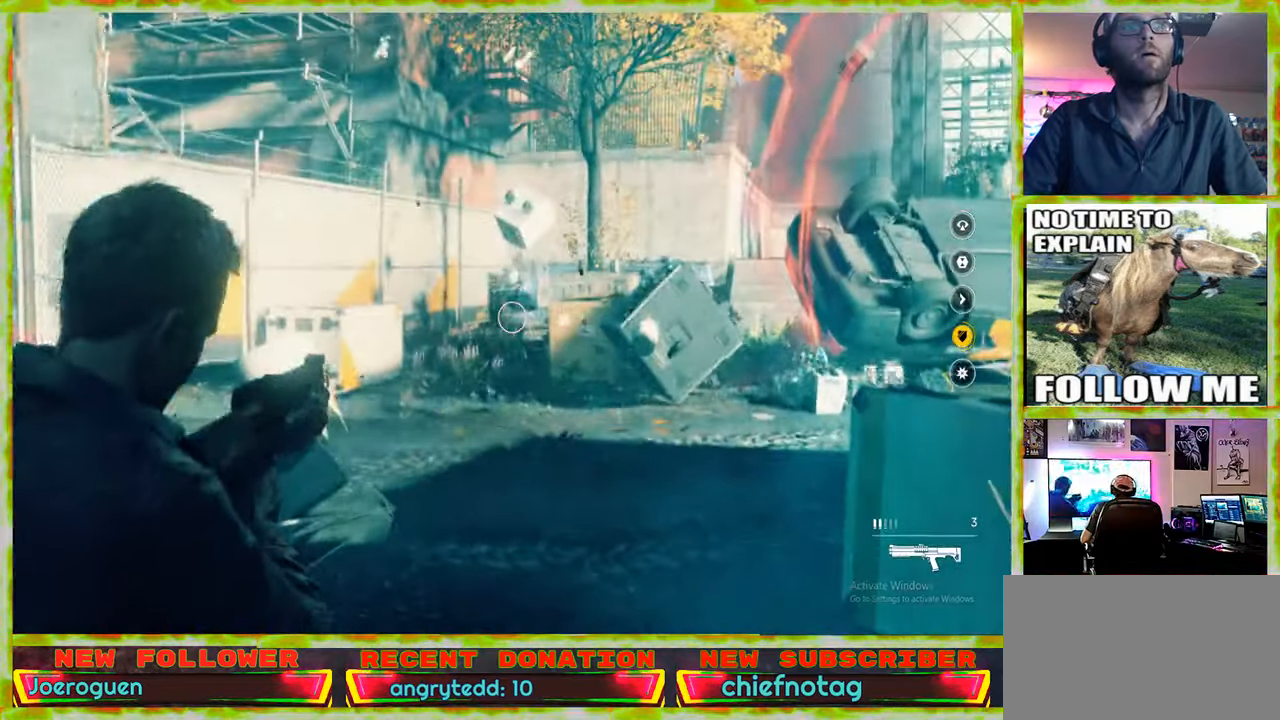
{"keys": [], "mouse": [], "events": []}
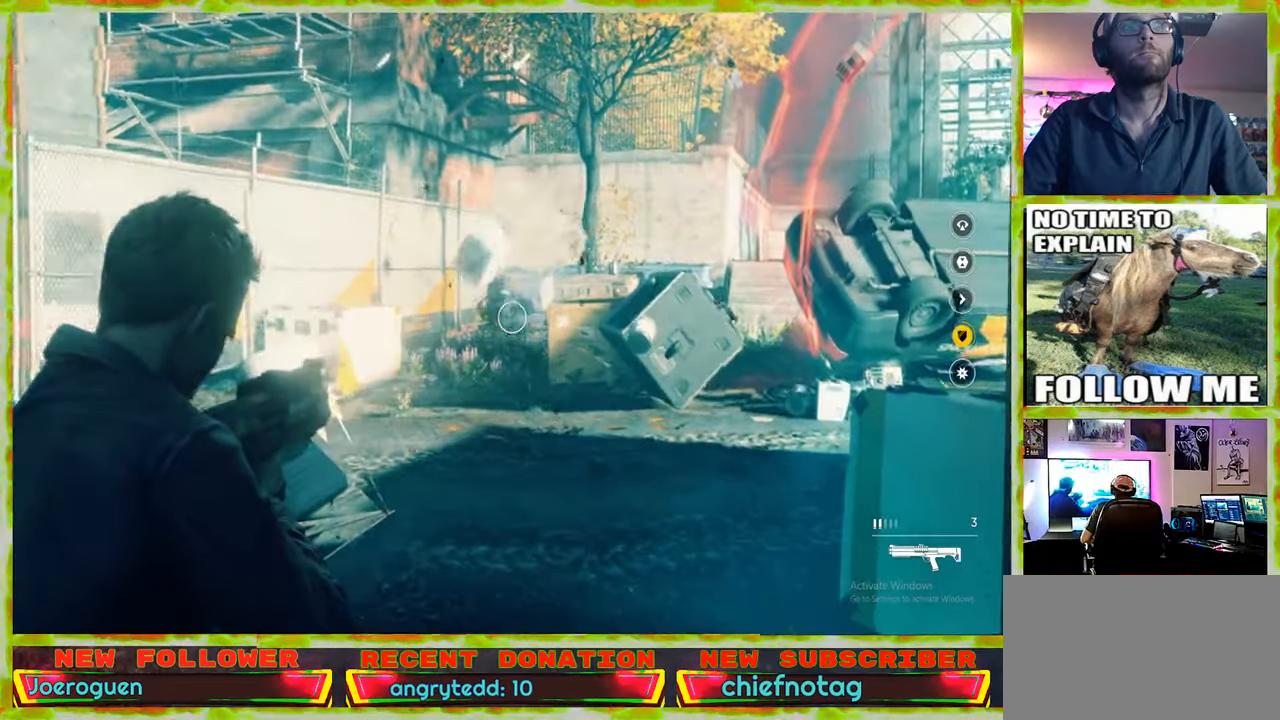
{"keys": ["w"], "mouse": [], "events": [[500, "w", "down"]]}
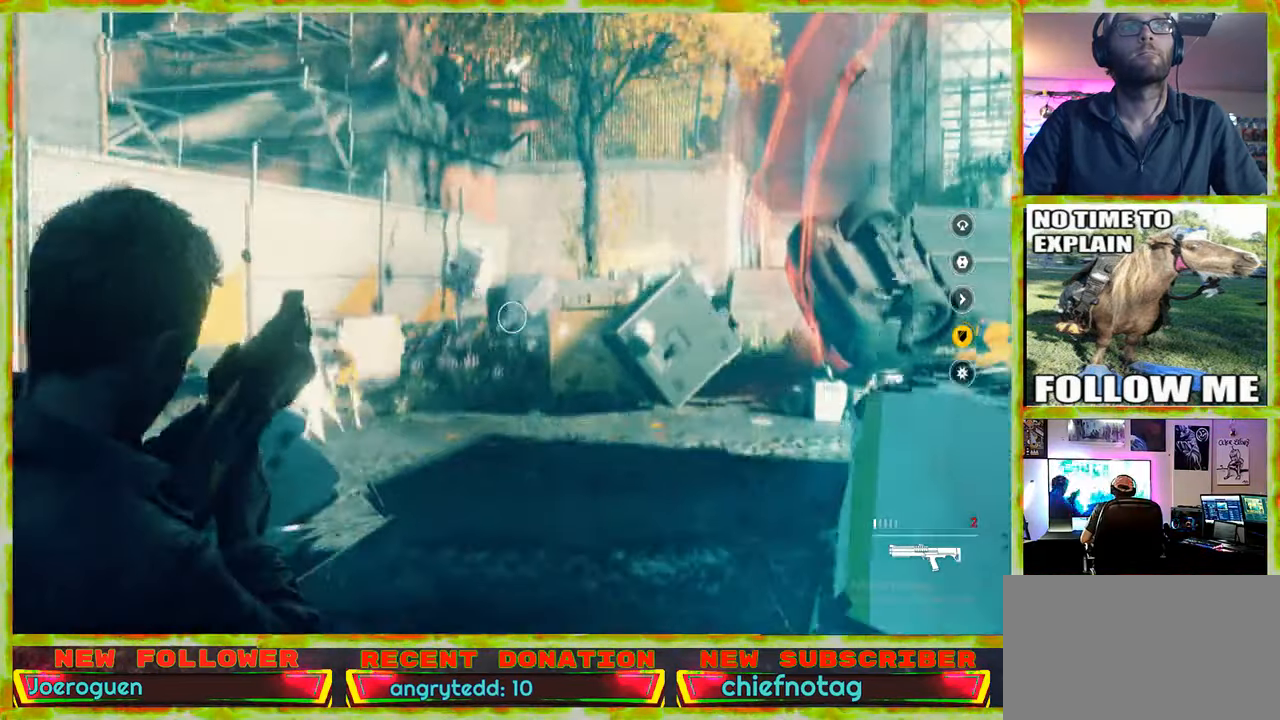
{"keys": ["w"], "mouse": [], "events": []}
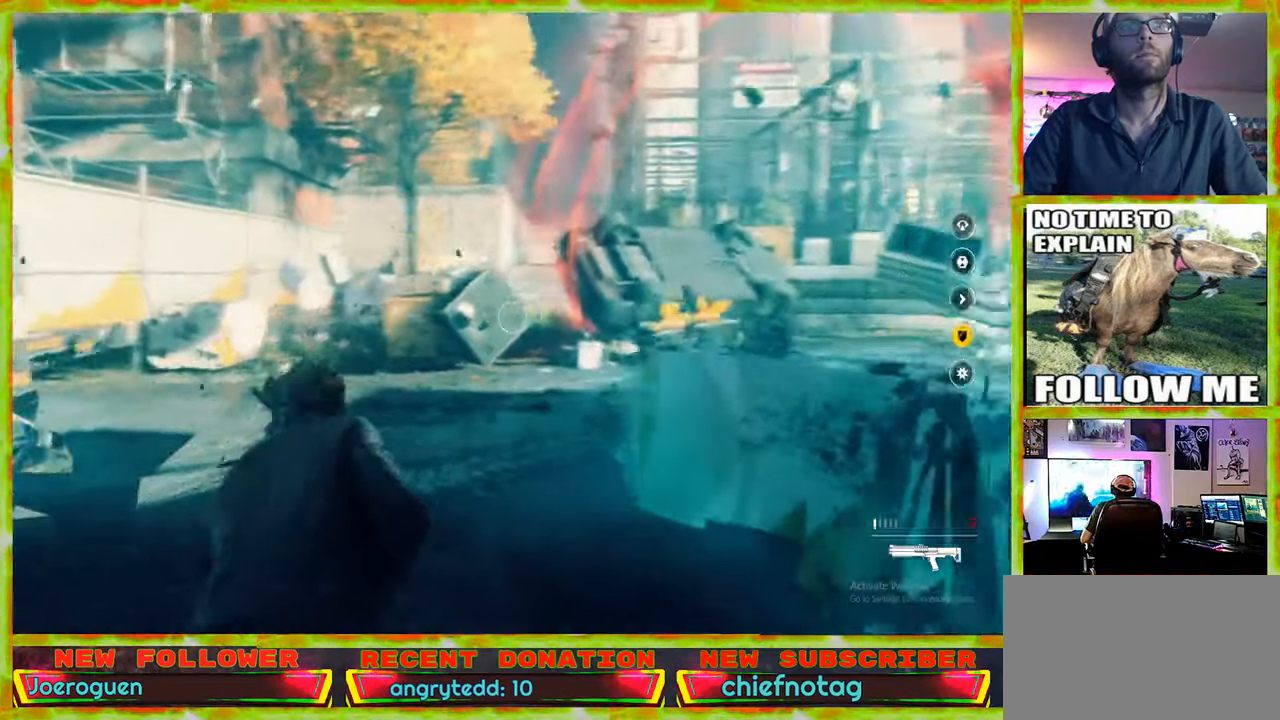
{"keys": ["d", "w"], "mouse": [], "events": [[350, "d", "down"]]}
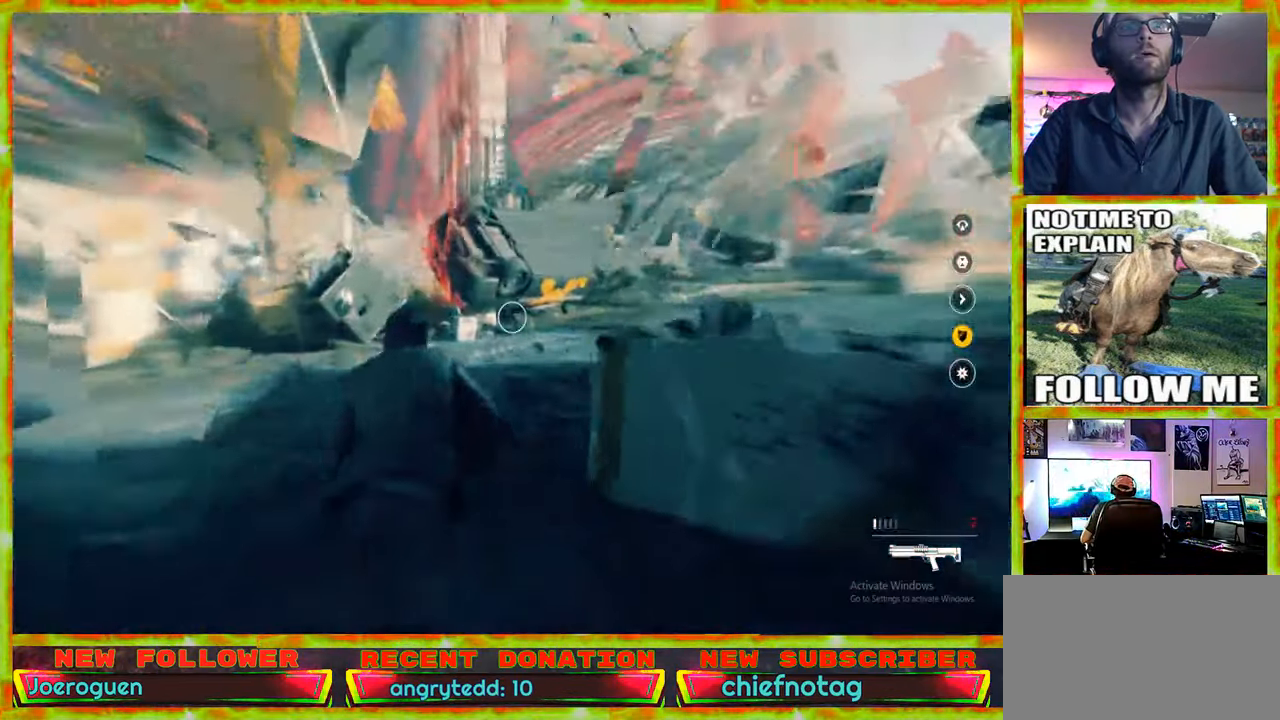
{"keys": ["w"], "mouse": [], "events": [[33, "w", "up"], [400, "d", "up"], [400, "w", "down"]]}
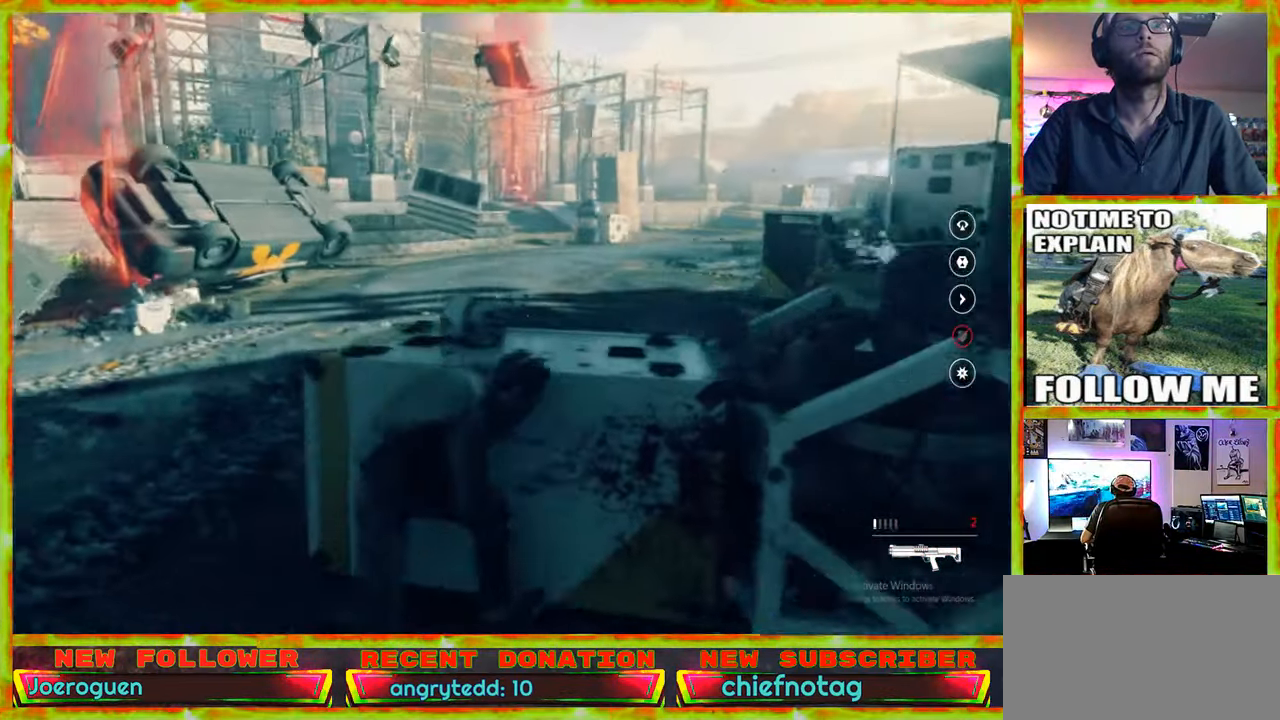
{"keys": [], "mouse": [], "events": [[50, "w", "up"]]}